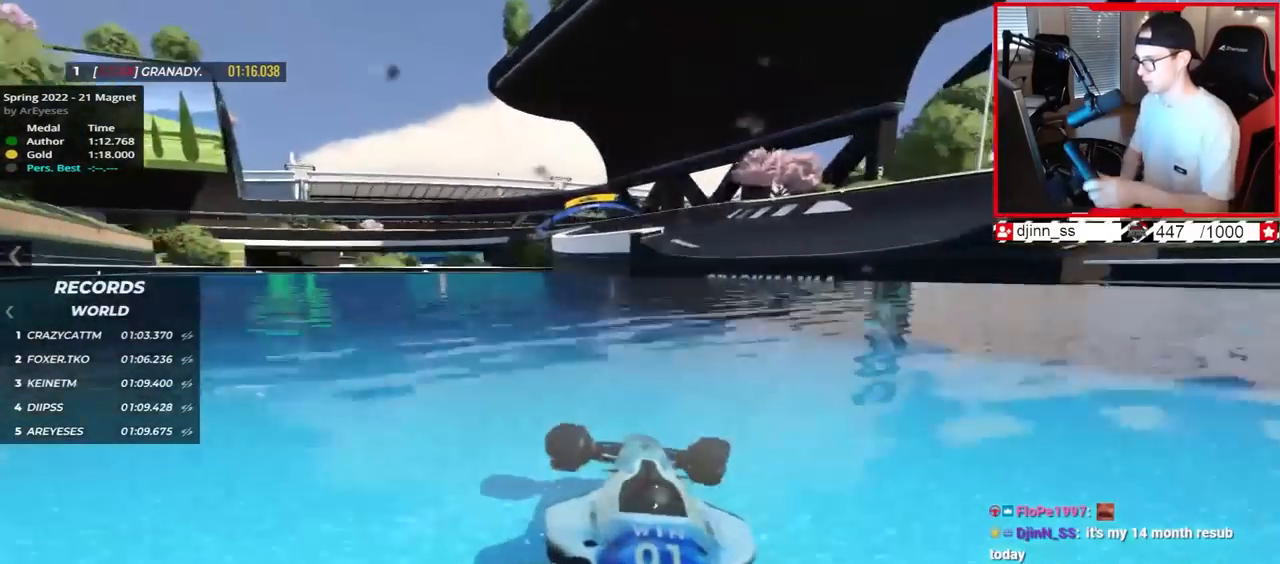
Gameplay with keyboard; each line is a JSON object with the keys held at the frame after it. "events" lists presses ("down") and releases ("up") of "down", "left", "right" and "up" between this image and that frame as [ms after this image, input, new state], when the widget could be followed in between. No other keys are recorded. Mouse input is not recorded.
{"keys": ["right", "up"], "events": []}
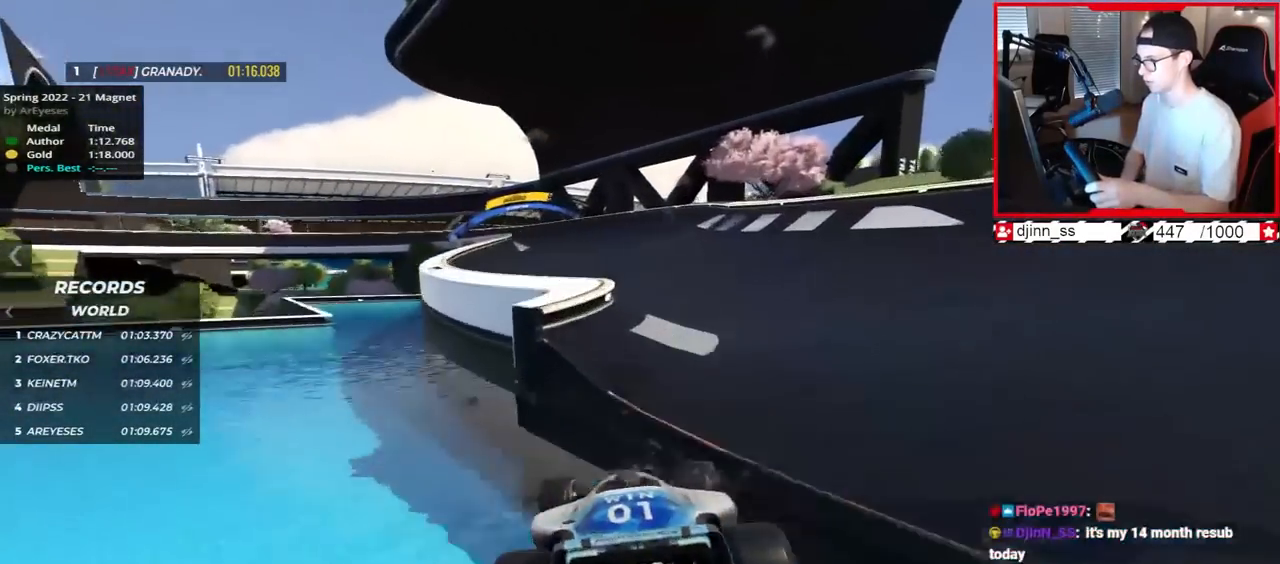
{"keys": ["right", "up"], "events": []}
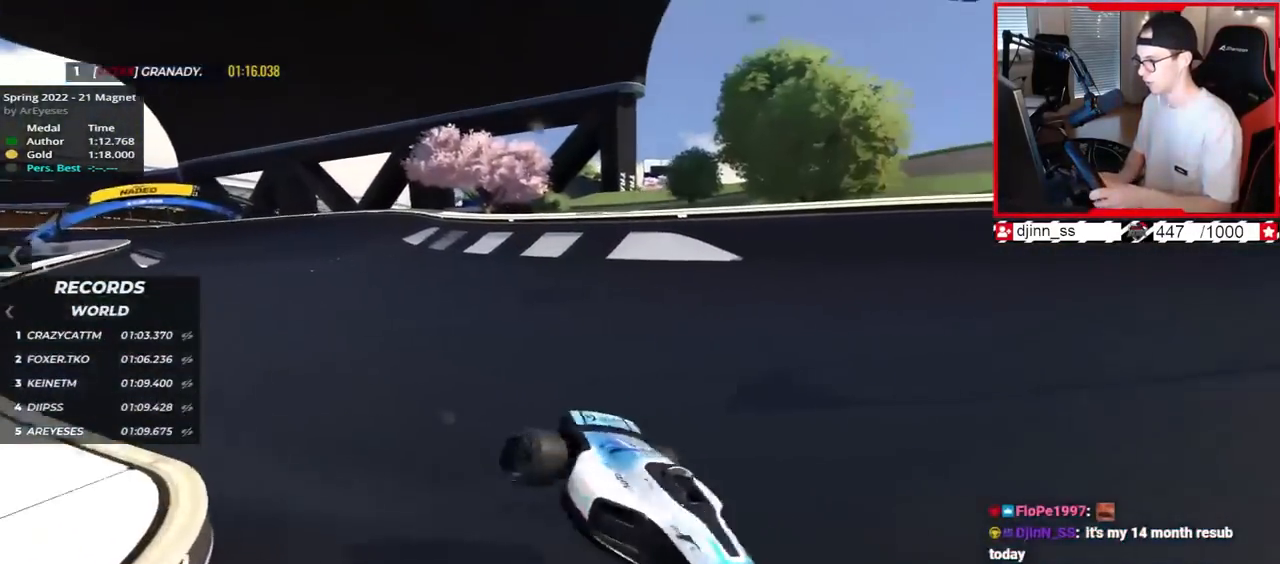
{"keys": ["left", "up"], "events": [[233, "right", "up"], [317, "left", "down"]]}
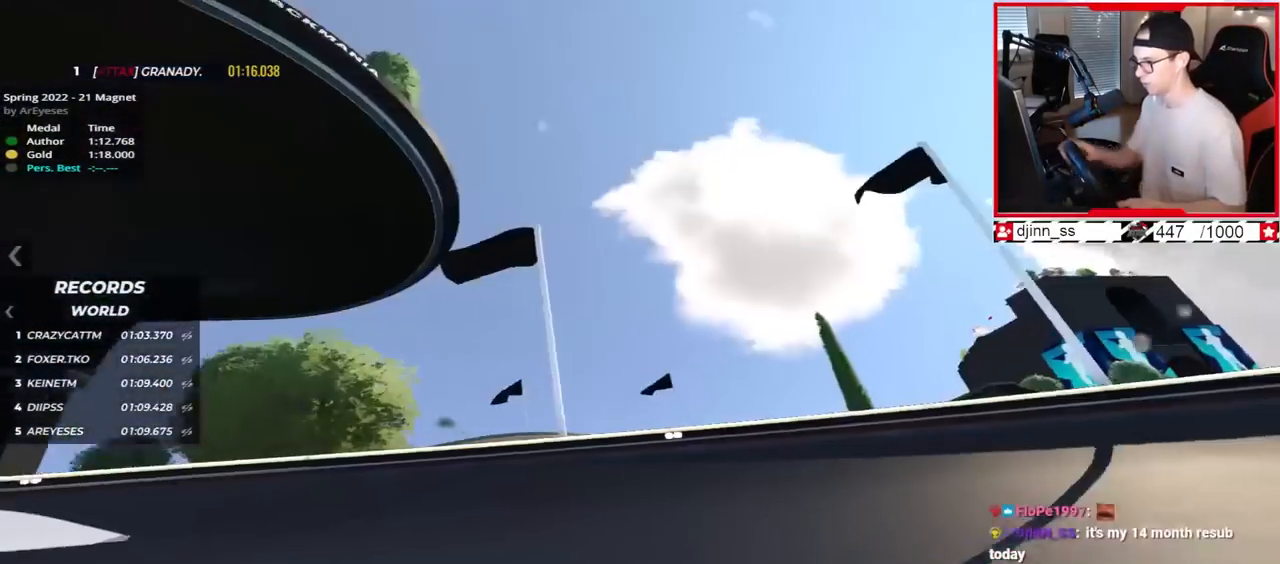
{"keys": ["left", "up"], "events": []}
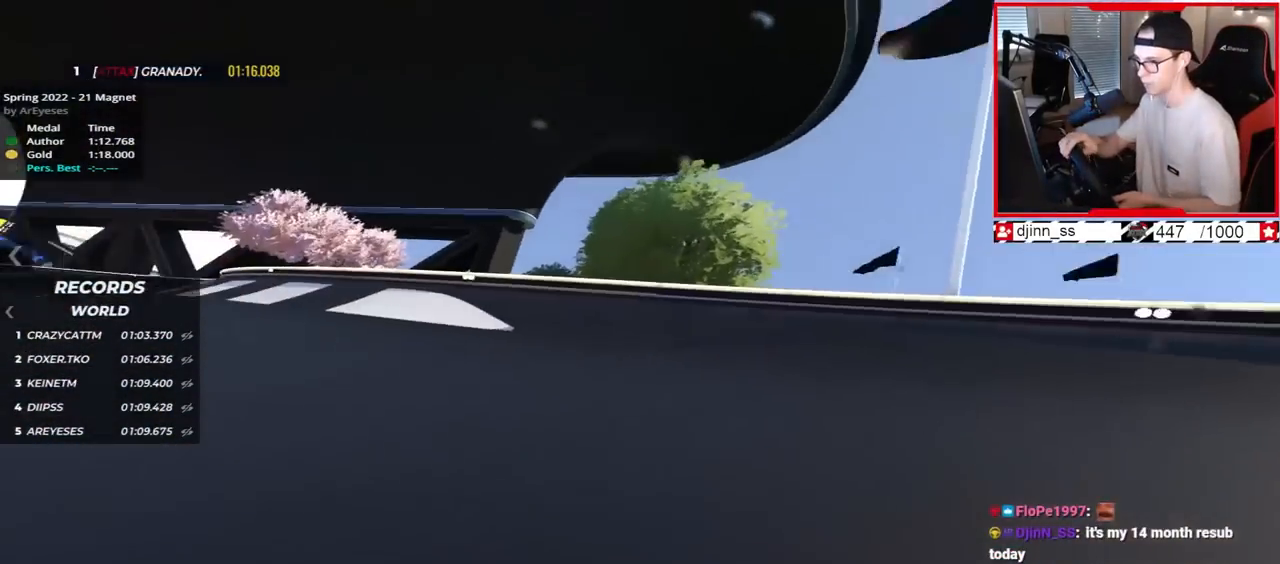
{"keys": ["left", "up"], "events": []}
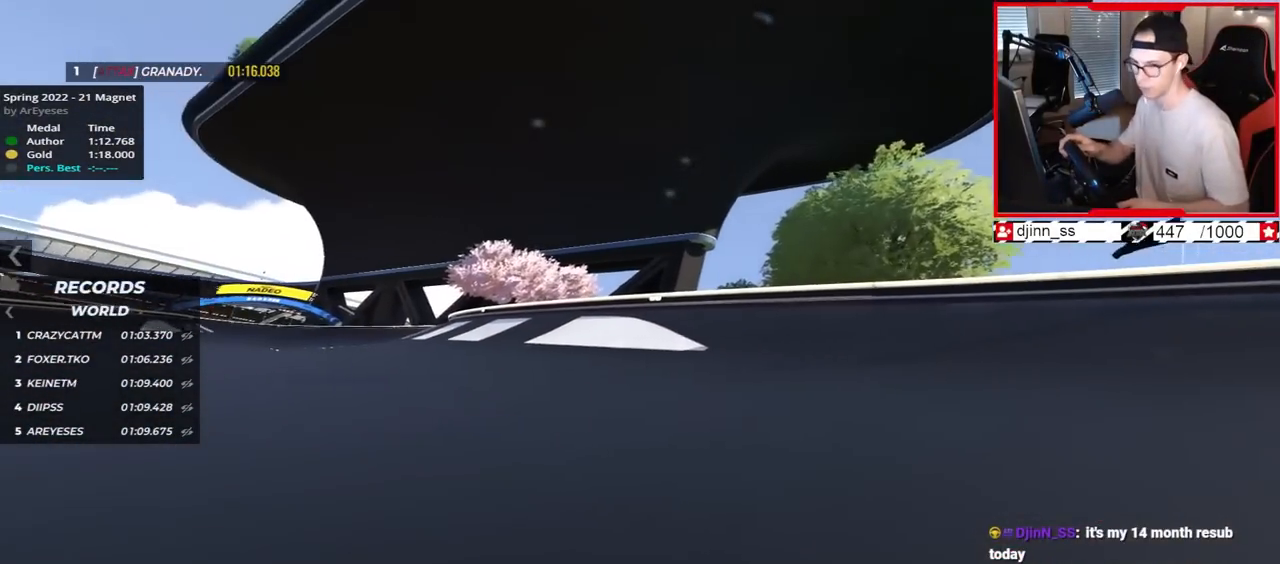
{"keys": ["left", "up"], "events": []}
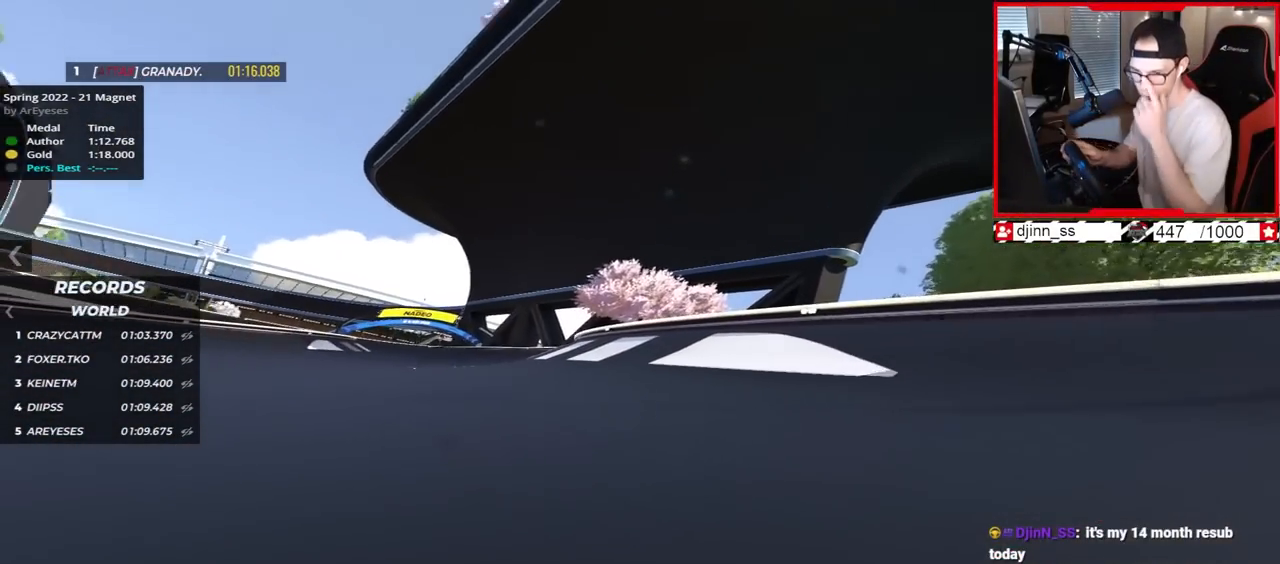
{"keys": ["left", "up"], "events": []}
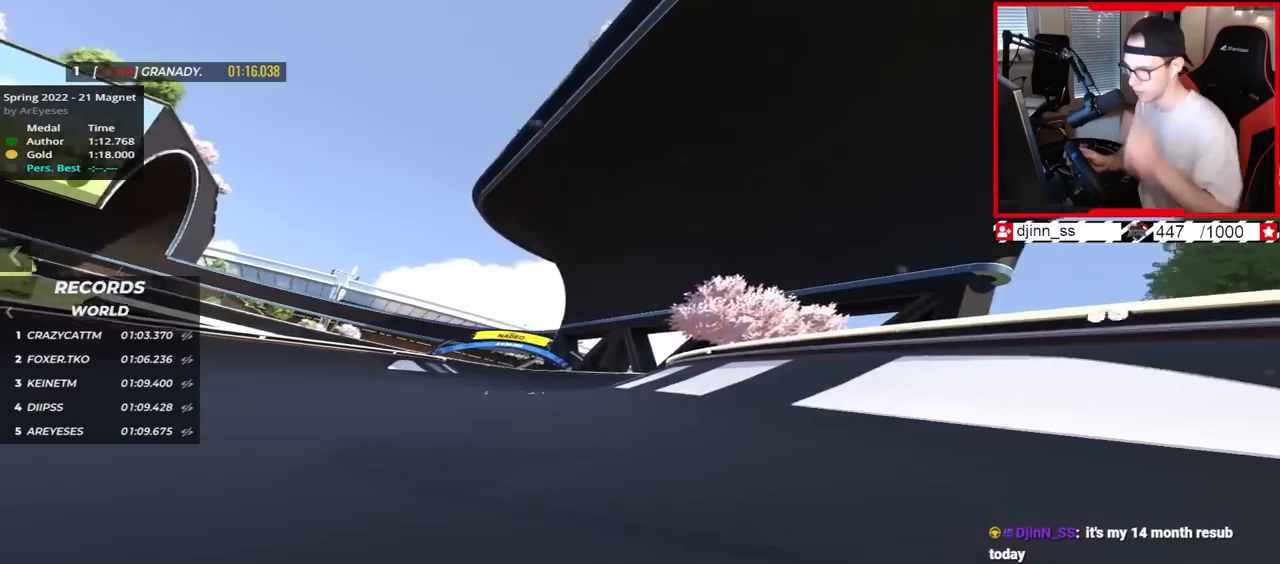
{"keys": ["up"], "events": [[500, "left", "up"]]}
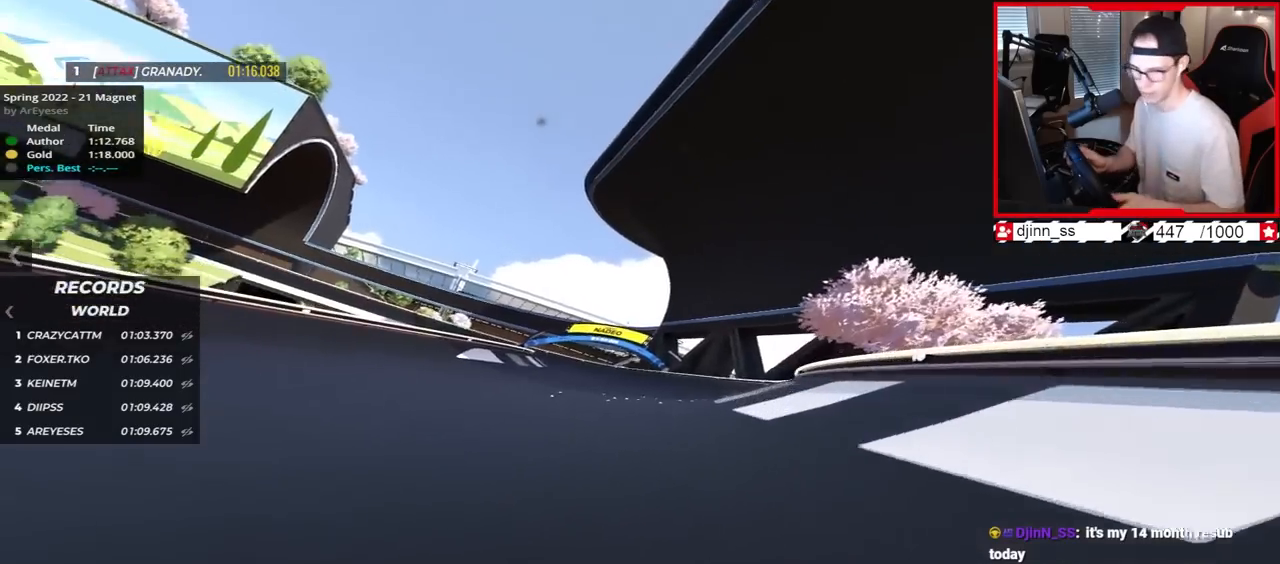
{"keys": ["up"], "events": [[267, "left", "down"], [467, "left", "up"]]}
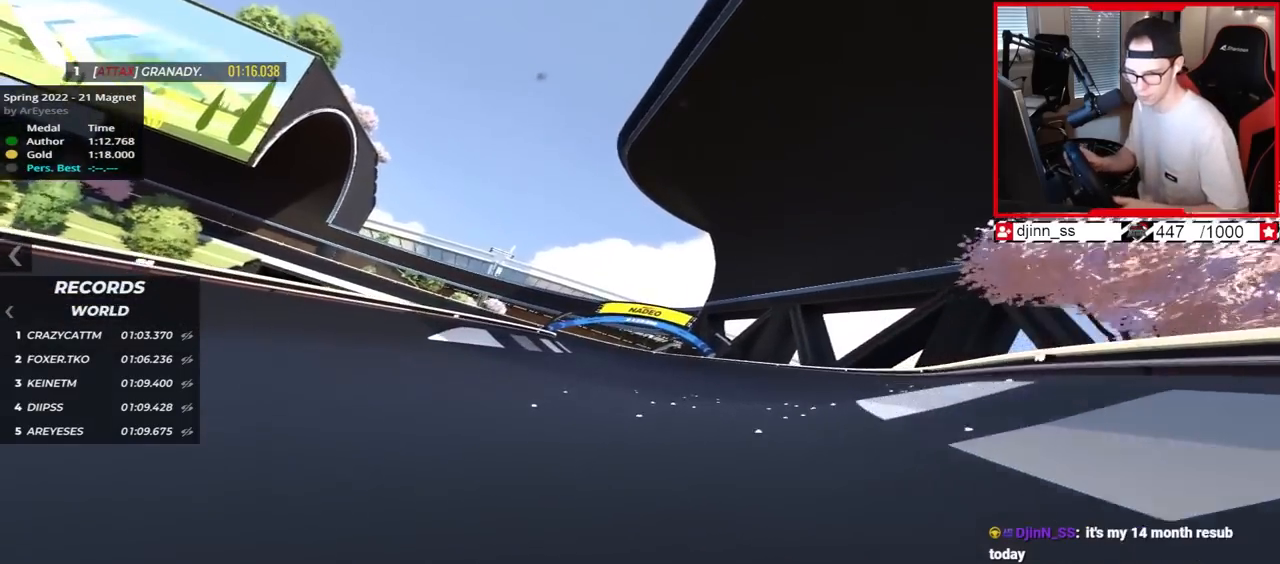
{"keys": ["up"], "events": []}
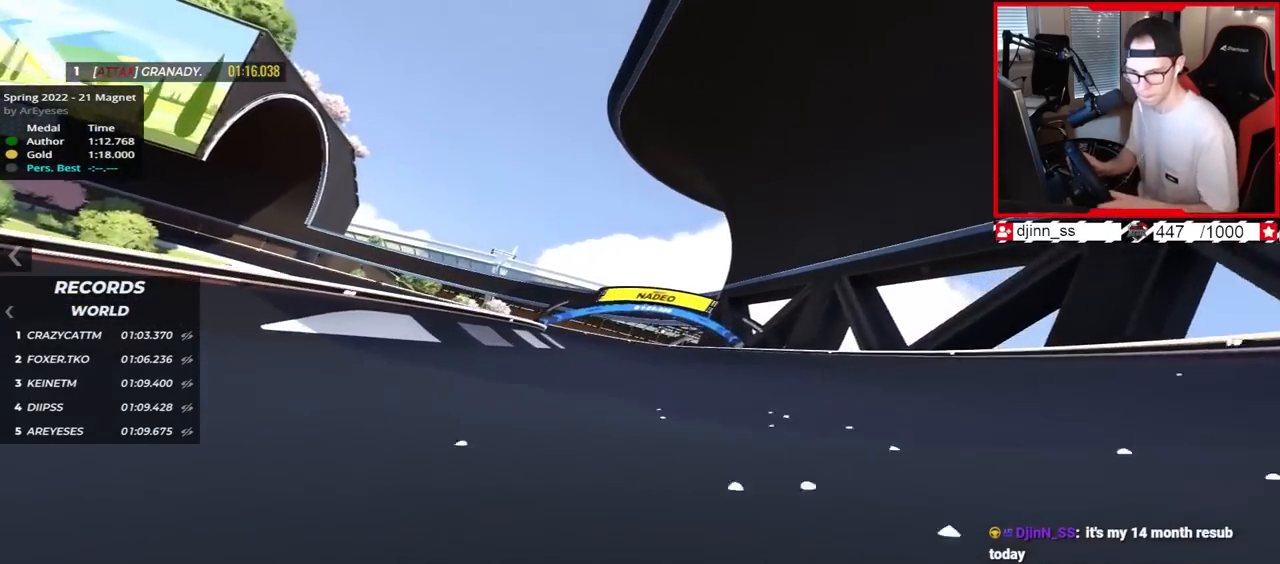
{"keys": ["up"], "events": []}
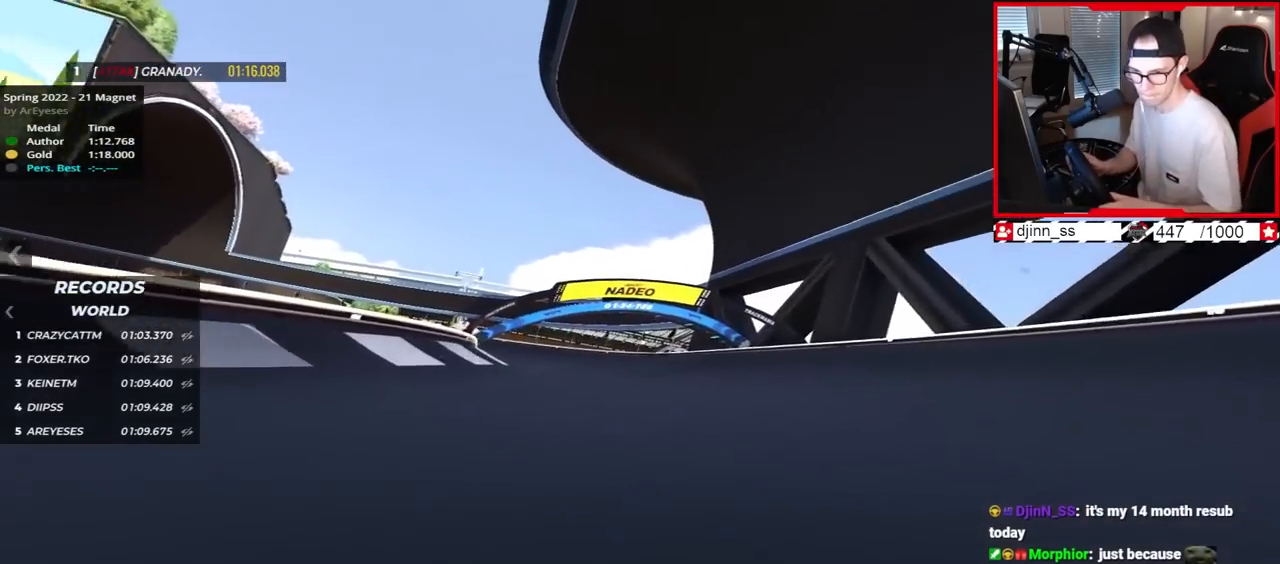
{"keys": ["left", "up"], "events": [[67, "left", "down"]]}
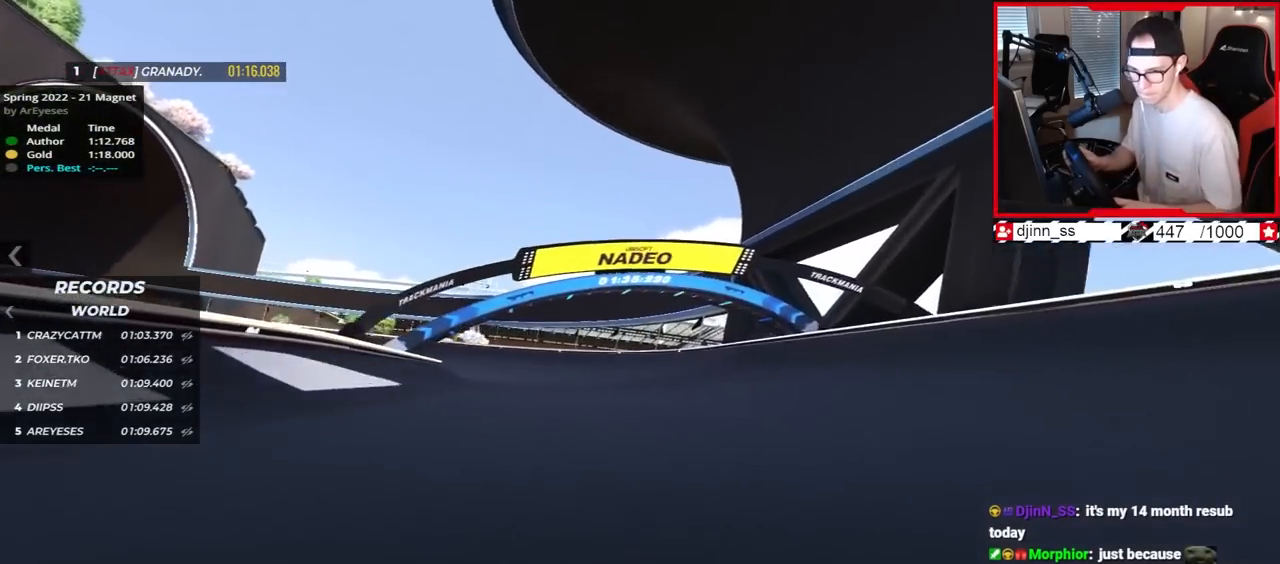
{"keys": ["left", "up"], "events": []}
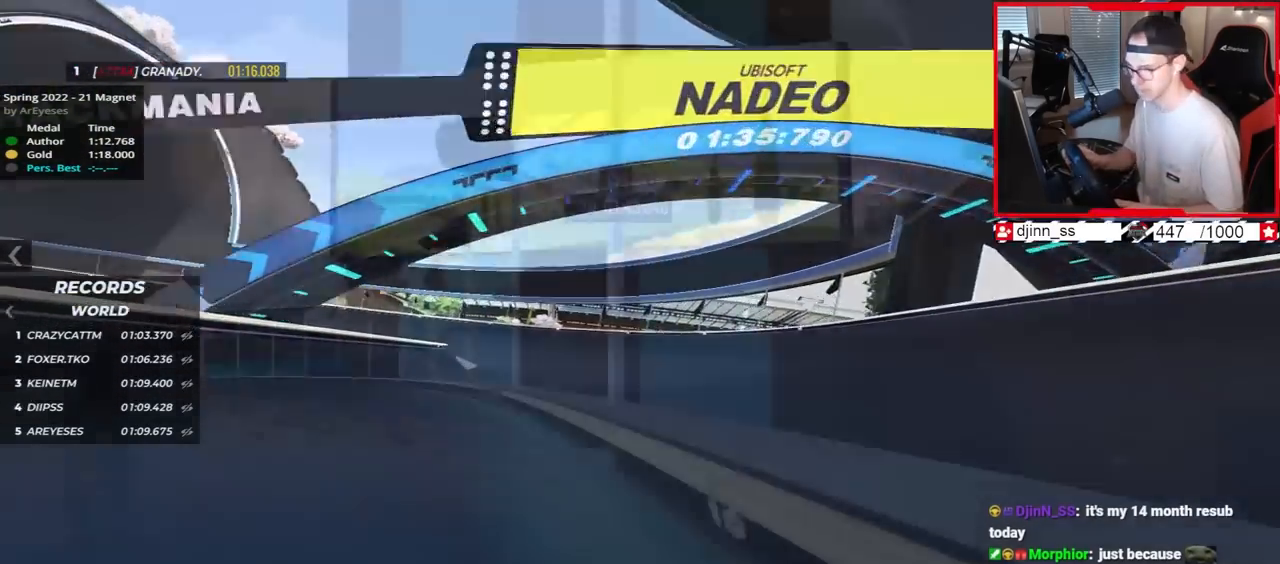
{"keys": ["left", "up"], "events": []}
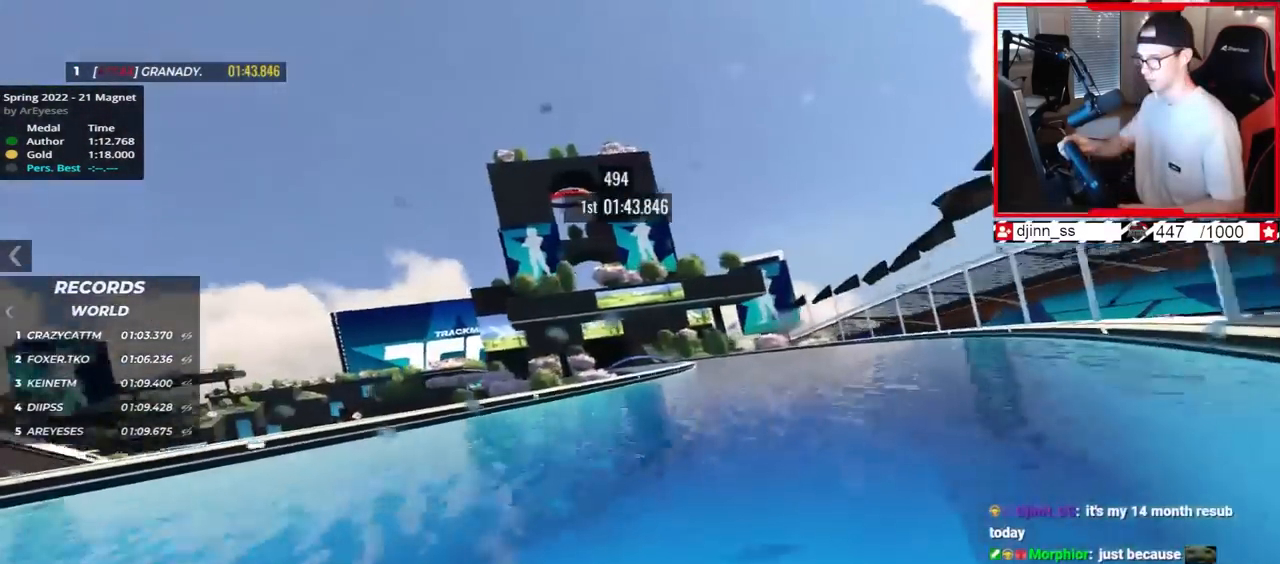
{"keys": ["up"], "events": [[200, "left", "up"], [250, "right", "down"], [467, "right", "up"]]}
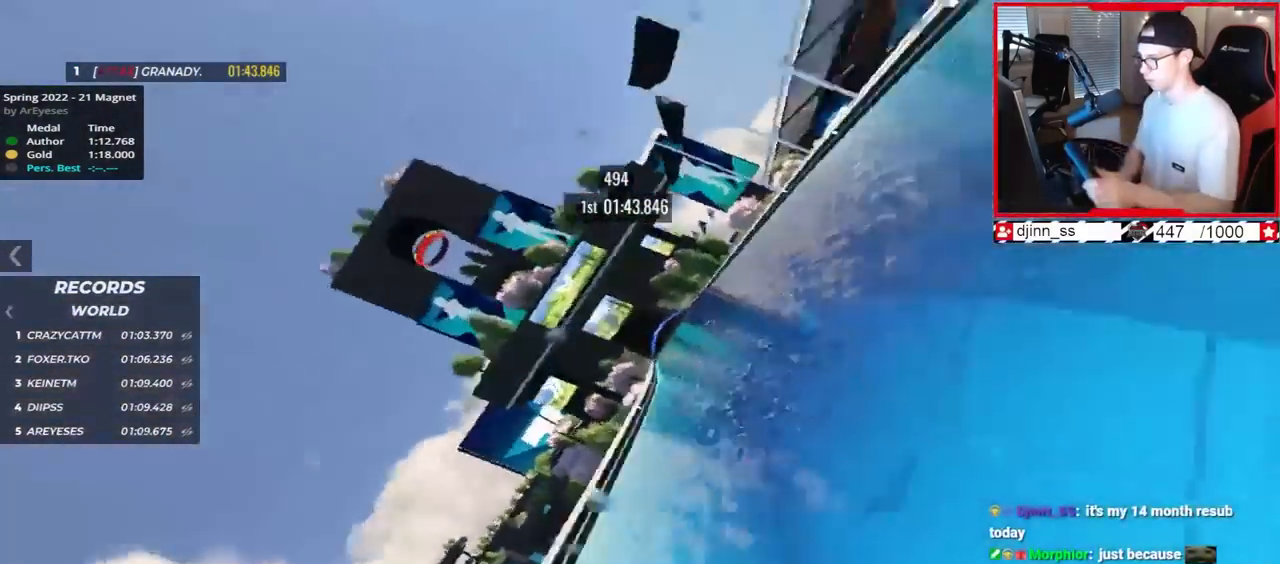
{"keys": ["right", "up"], "events": [[50, "right", "down"]]}
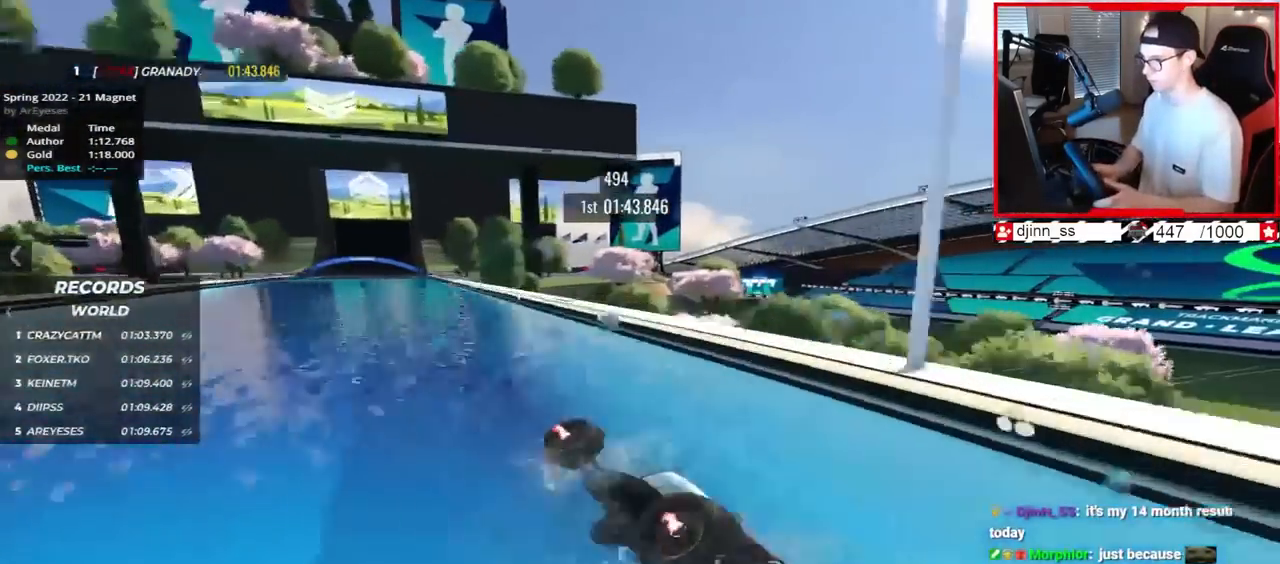
{"keys": ["up"]}
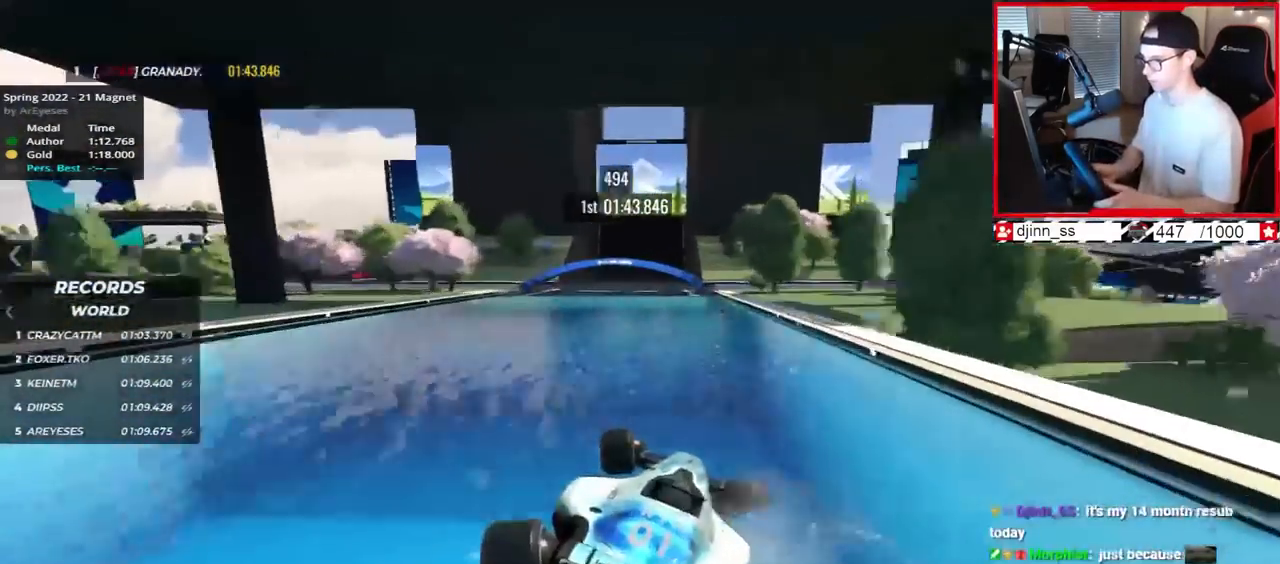
{"keys": ["up"], "events": [[83, "left", "down"], [483, "left", "up"]]}
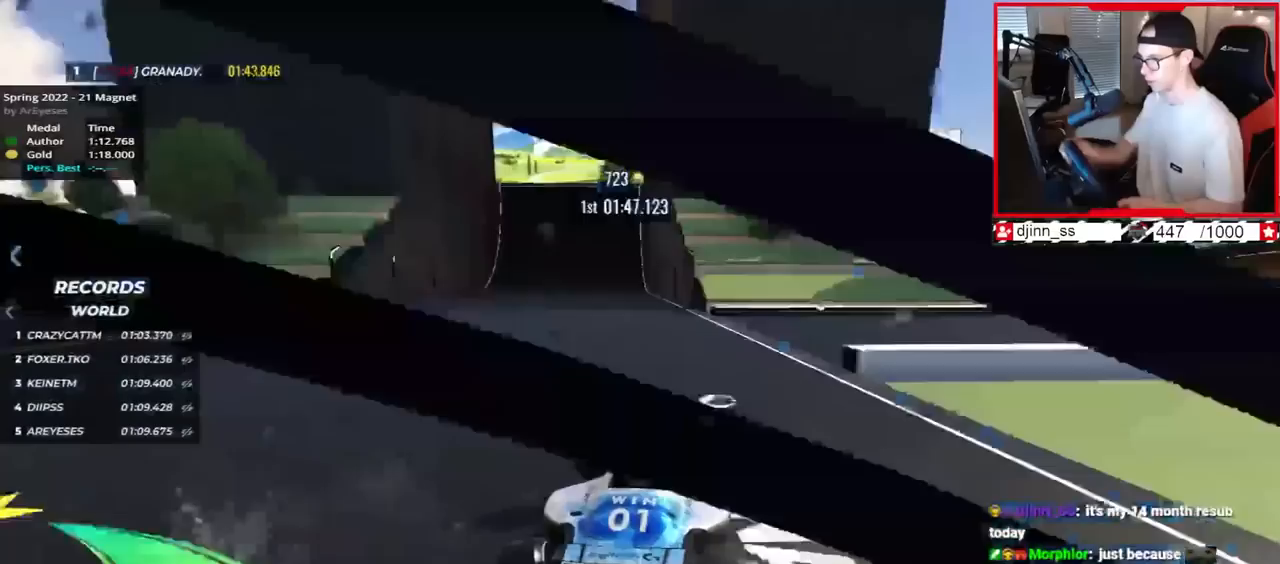
{"keys": ["left", "up"], "events": [[150, "left", "down"]]}
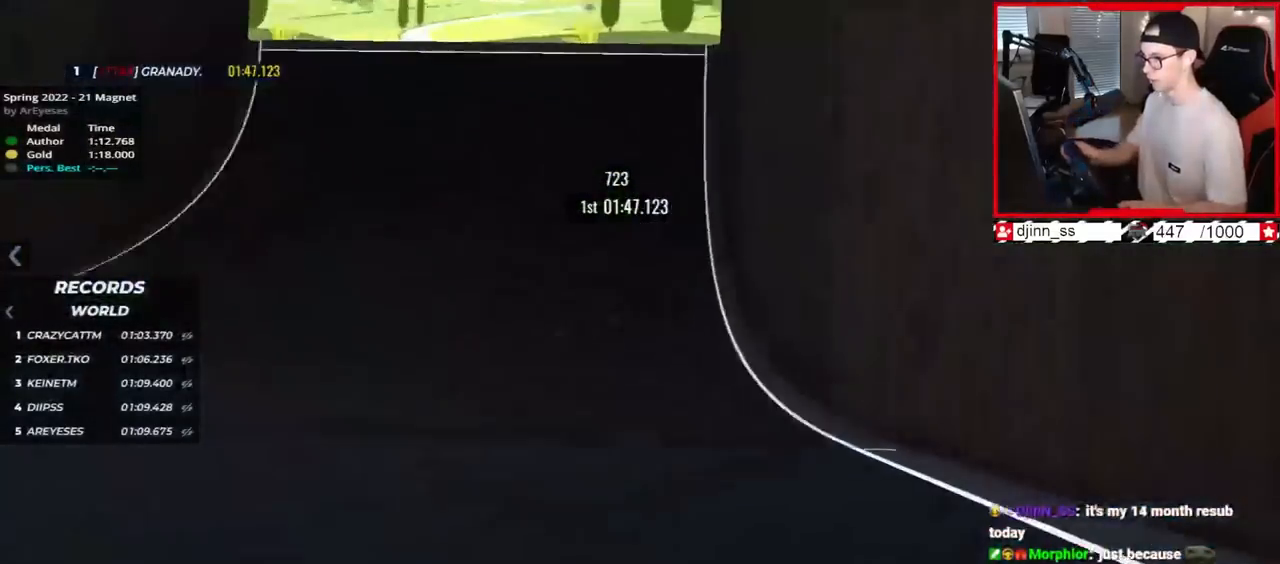
{"keys": ["up"], "events": [[67, "left", "up"], [117, "right", "down"], [233, "right", "up"]]}
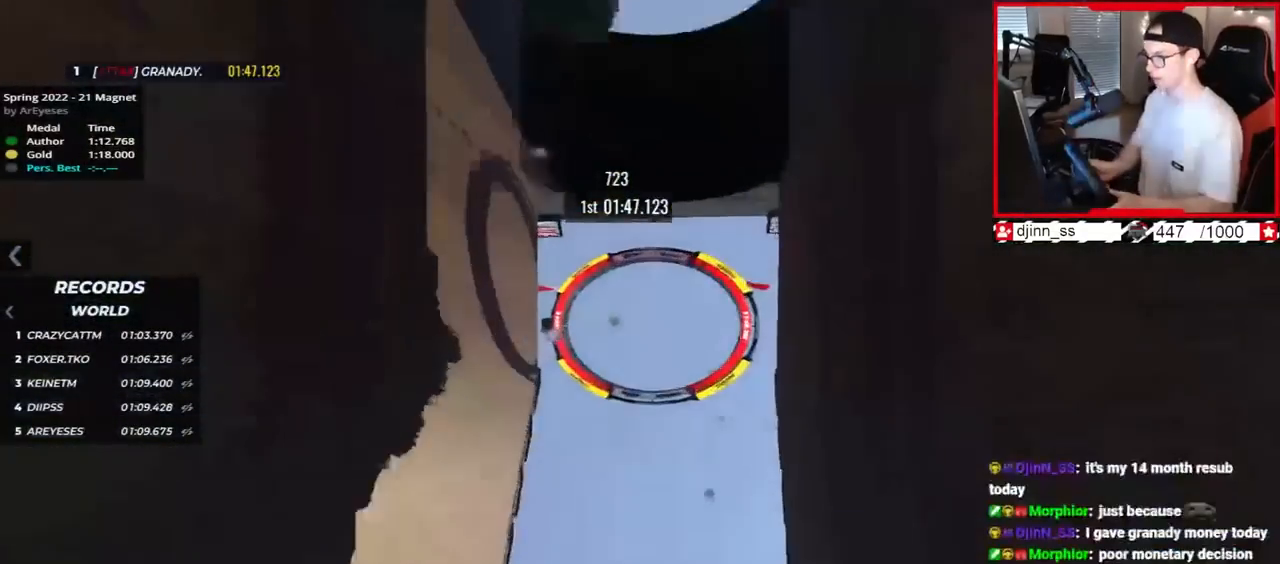
{"keys": ["up"], "events": []}
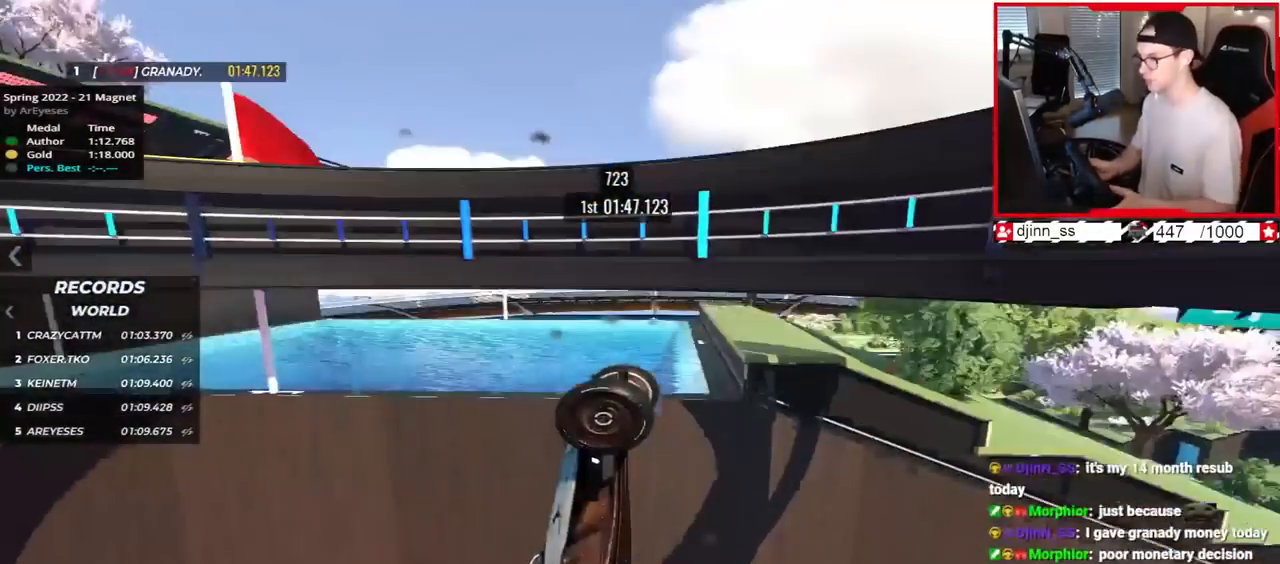
{"keys": ["up"], "events": []}
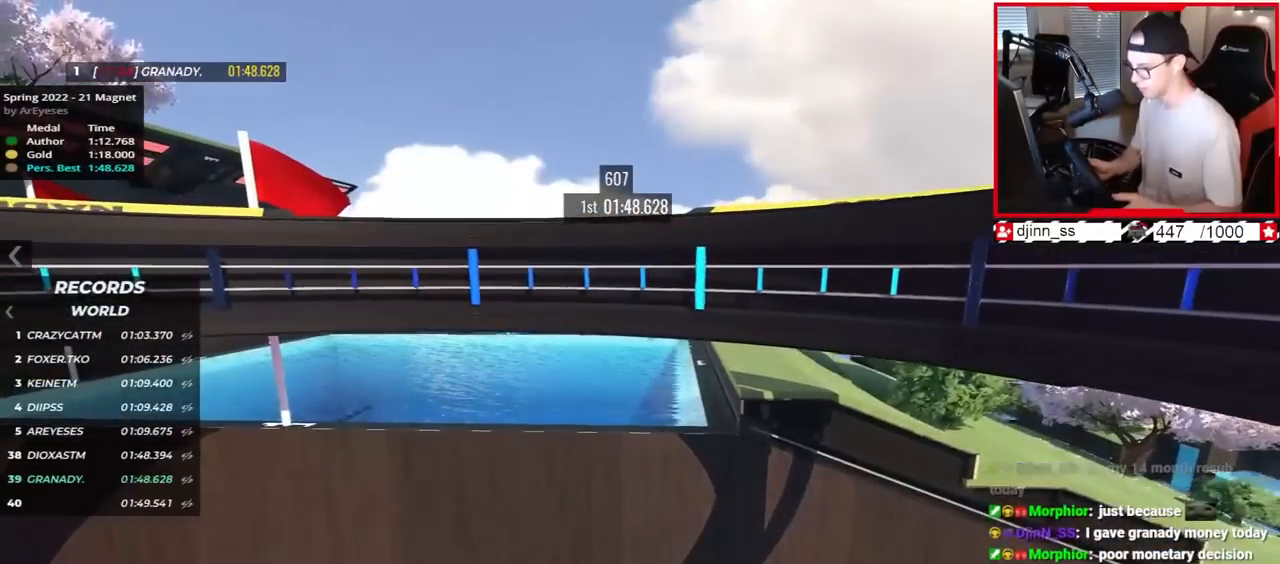
{"keys": ["up"], "events": []}
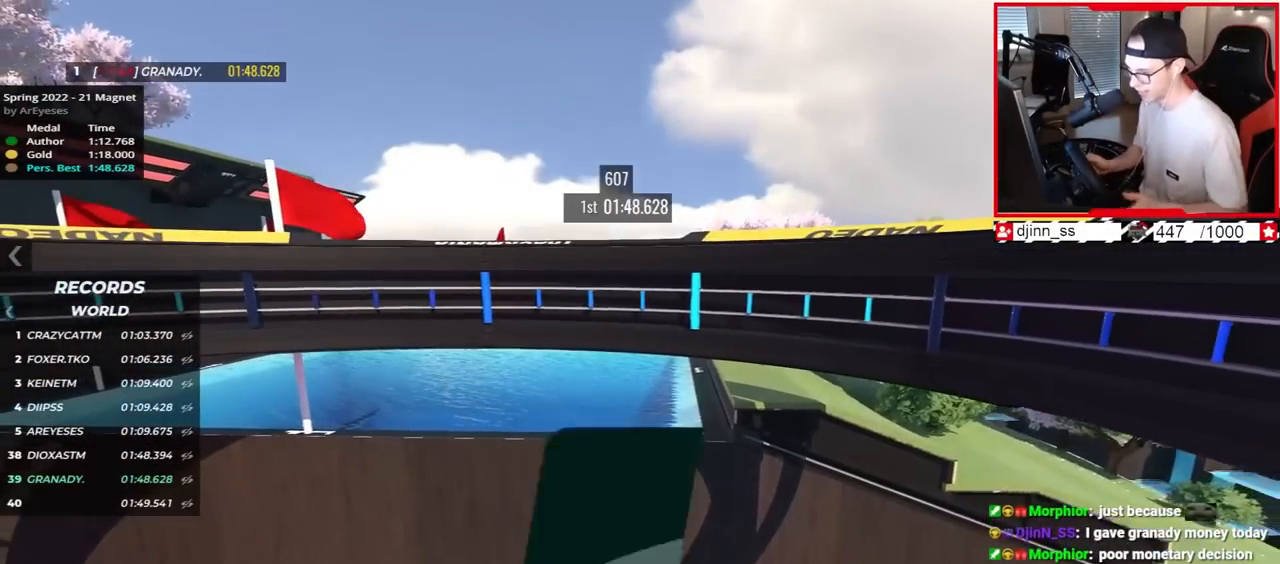
{"keys": [], "events": [[117, "up", "up"]]}
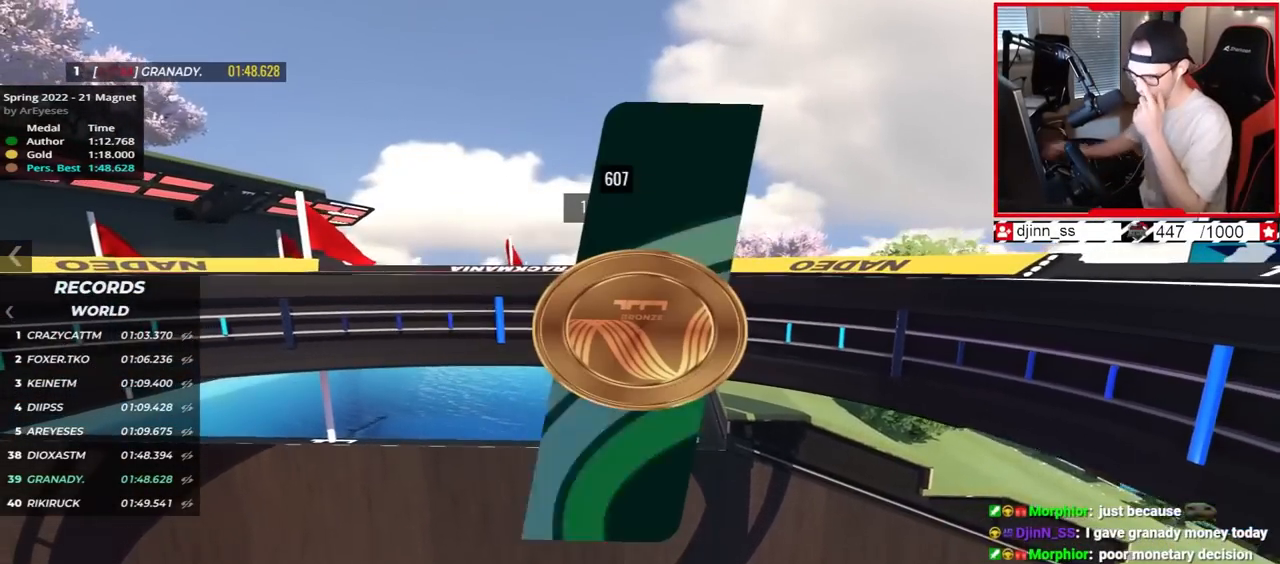
{"keys": [], "events": []}
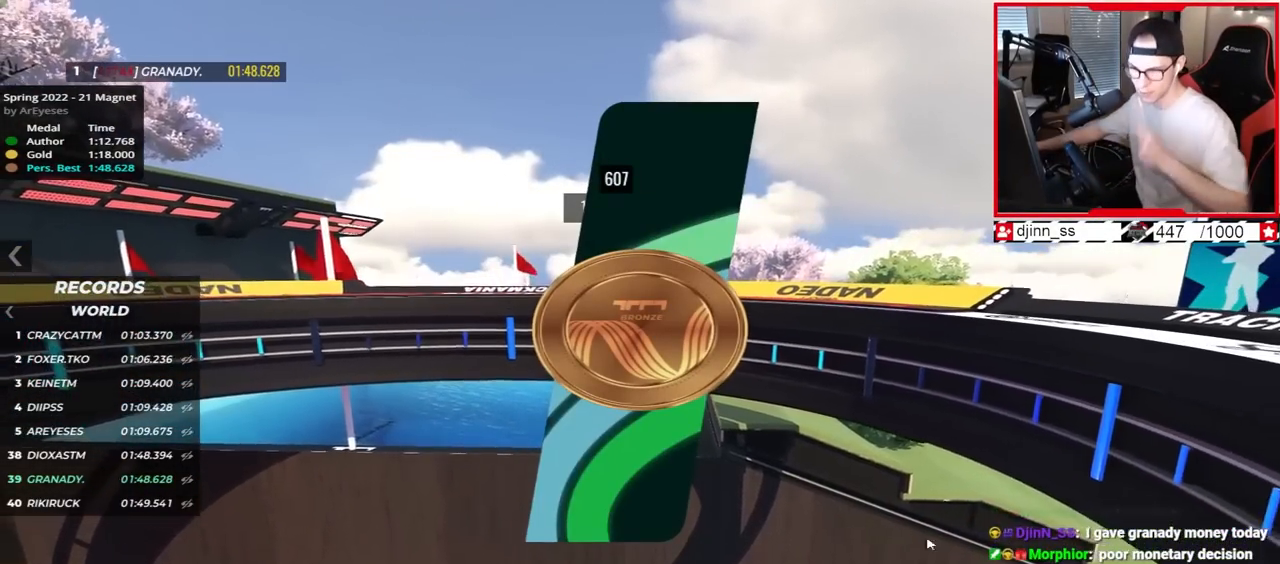
{"keys": [], "events": []}